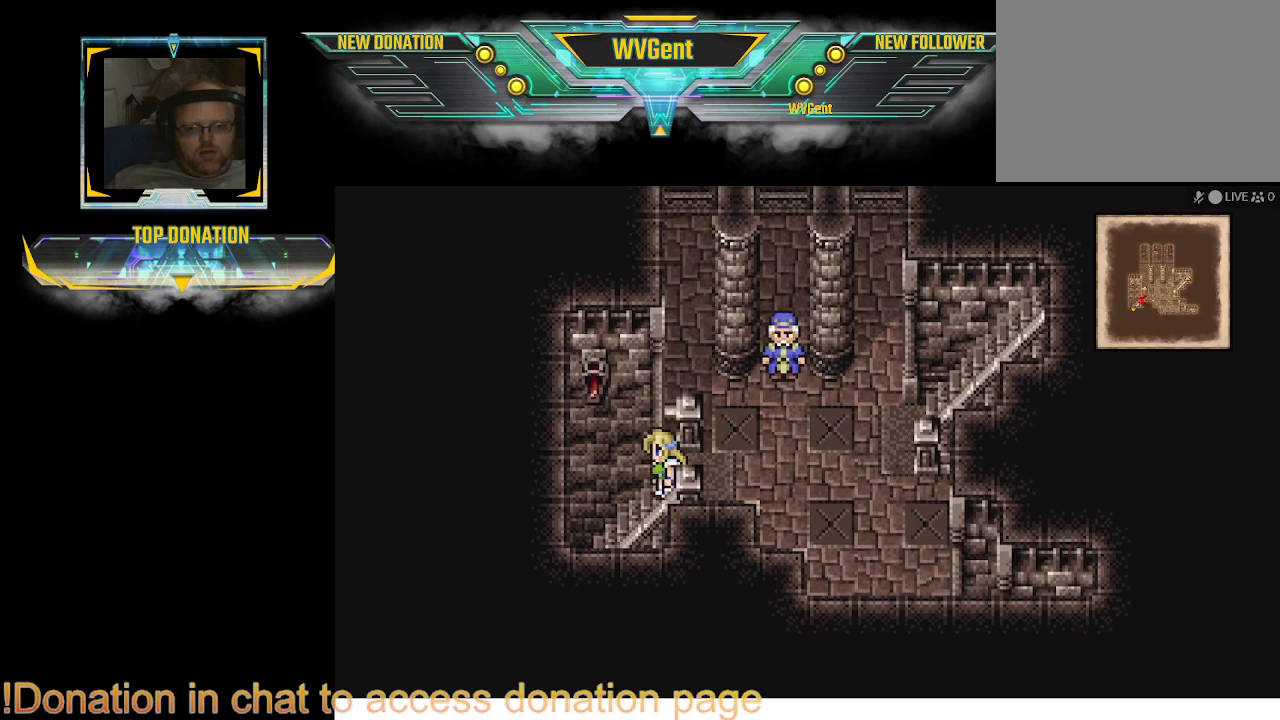
Gameplay with a controller (PlayStation layout); each line is a JSON object with the inputs held at the frame after it (dt_ms = milliseconds from this image to that frame). "events" lists button and stick changes between this image and that frame as [ms after this image, input, new state], when the widget could be followed in between. Not read: L3 R3.
{"dt_ms": 500, "buttons": ["CIRCLE"], "left_stick": "left", "right_stick": "center", "events": []}
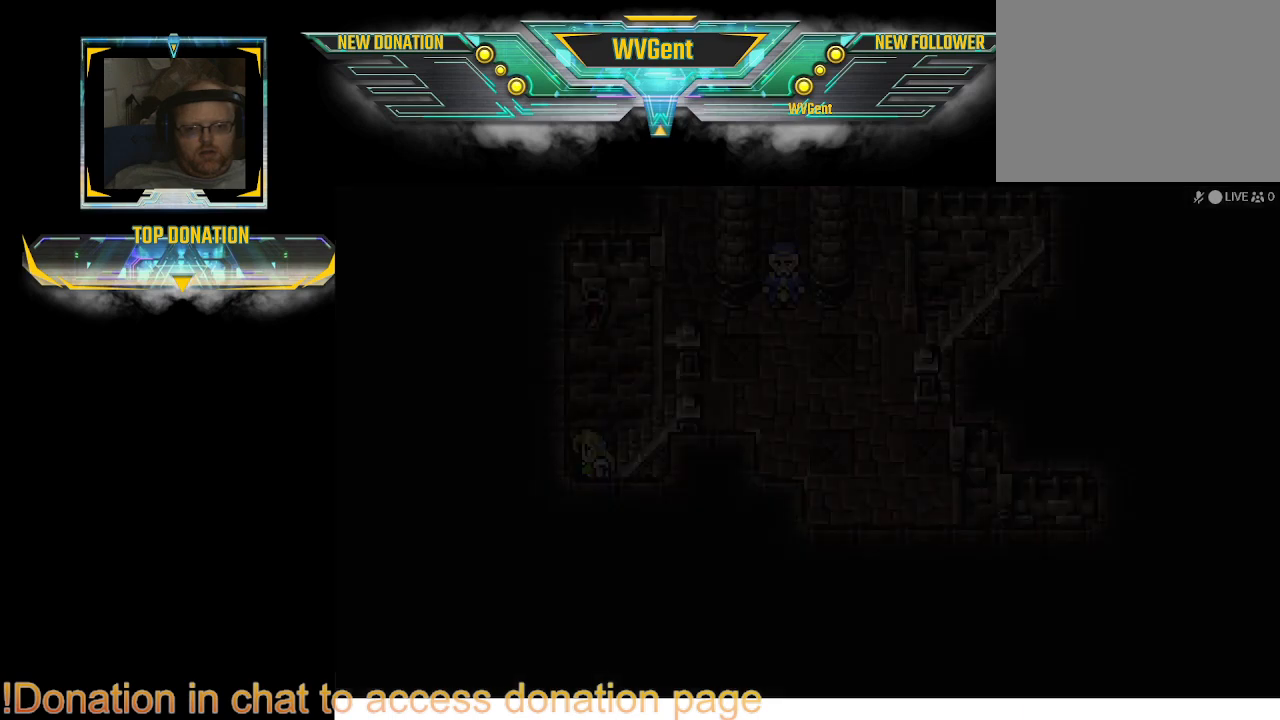
{"dt_ms": 1000, "buttons": [], "left_stick": "center", "right_stick": "center"}
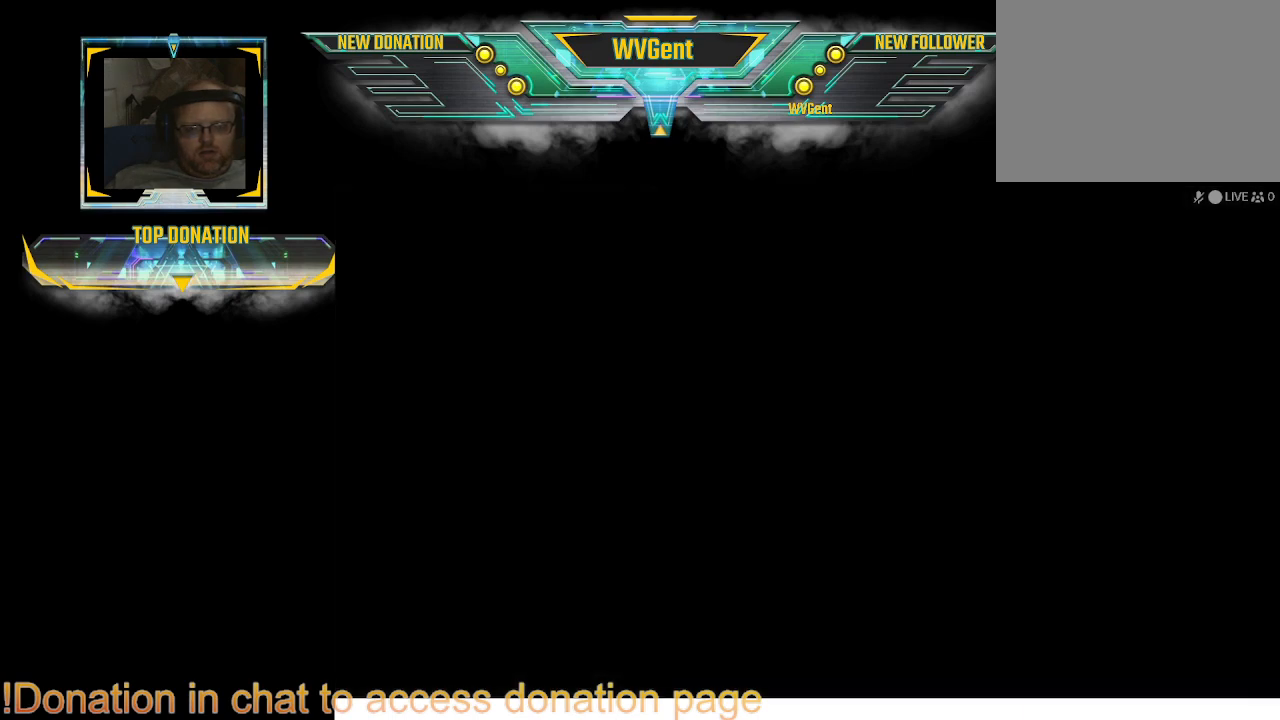
{"dt_ms": 500, "buttons": [], "left_stick": "center", "right_stick": "center", "events": []}
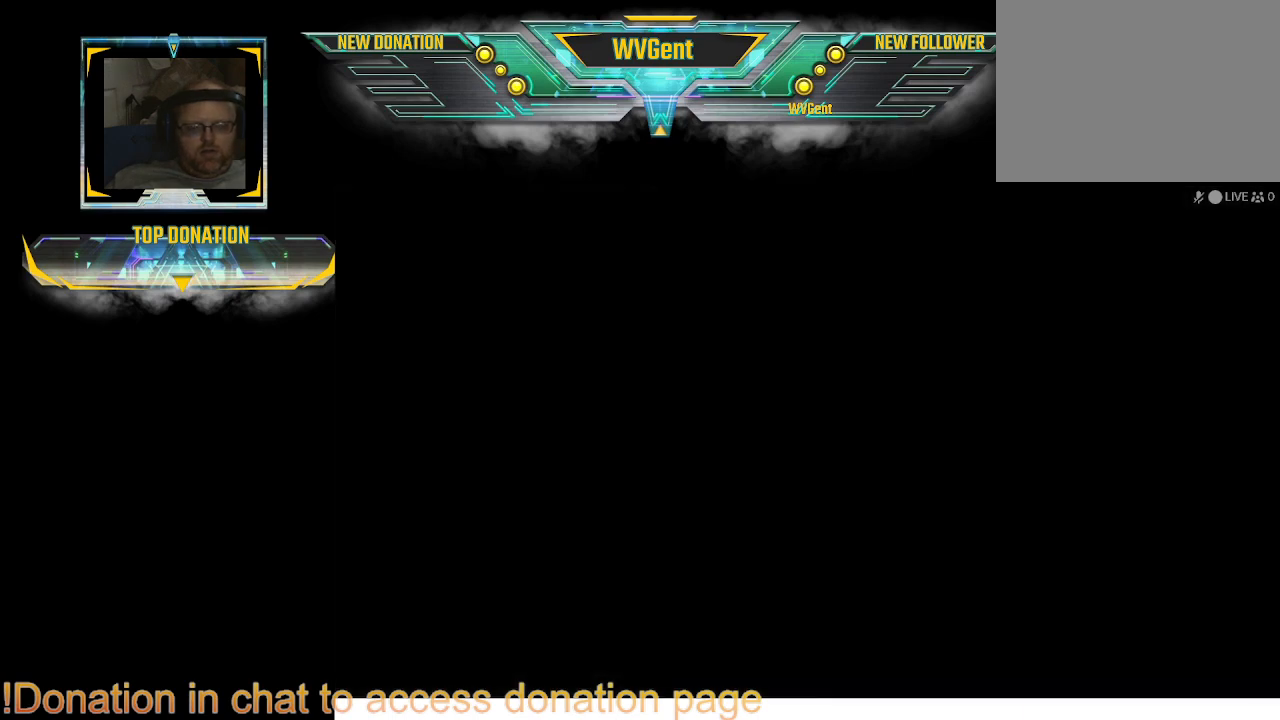
{"dt_ms": 500, "buttons": [], "left_stick": "center", "right_stick": "center", "events": []}
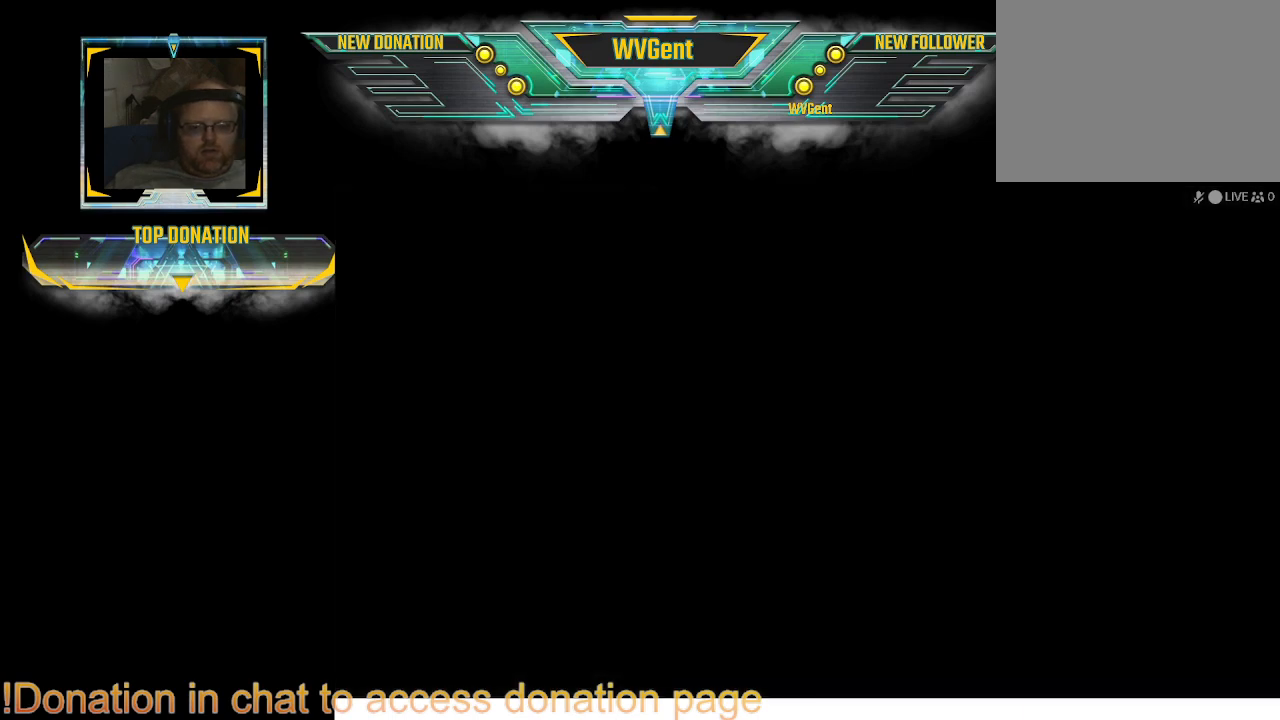
{"dt_ms": 500, "buttons": [], "left_stick": "center", "right_stick": "center", "events": []}
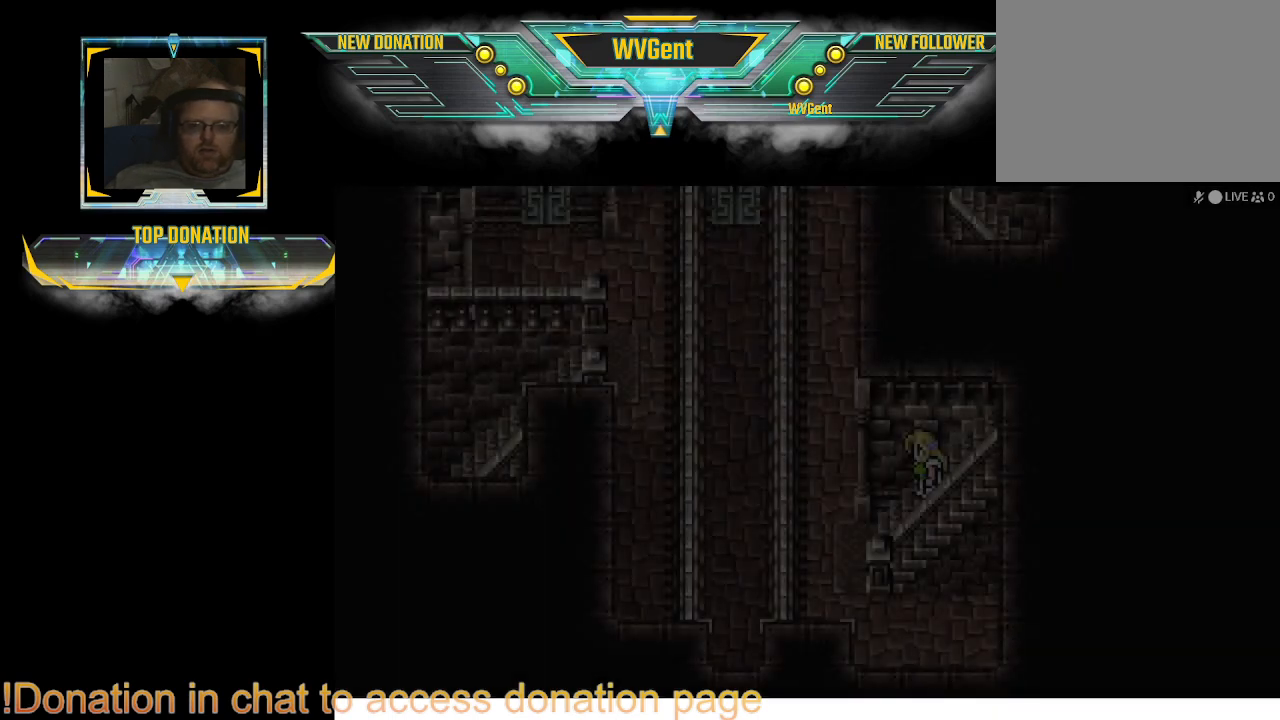
{"dt_ms": 500, "buttons": [], "left_stick": "center", "right_stick": "center", "events": []}
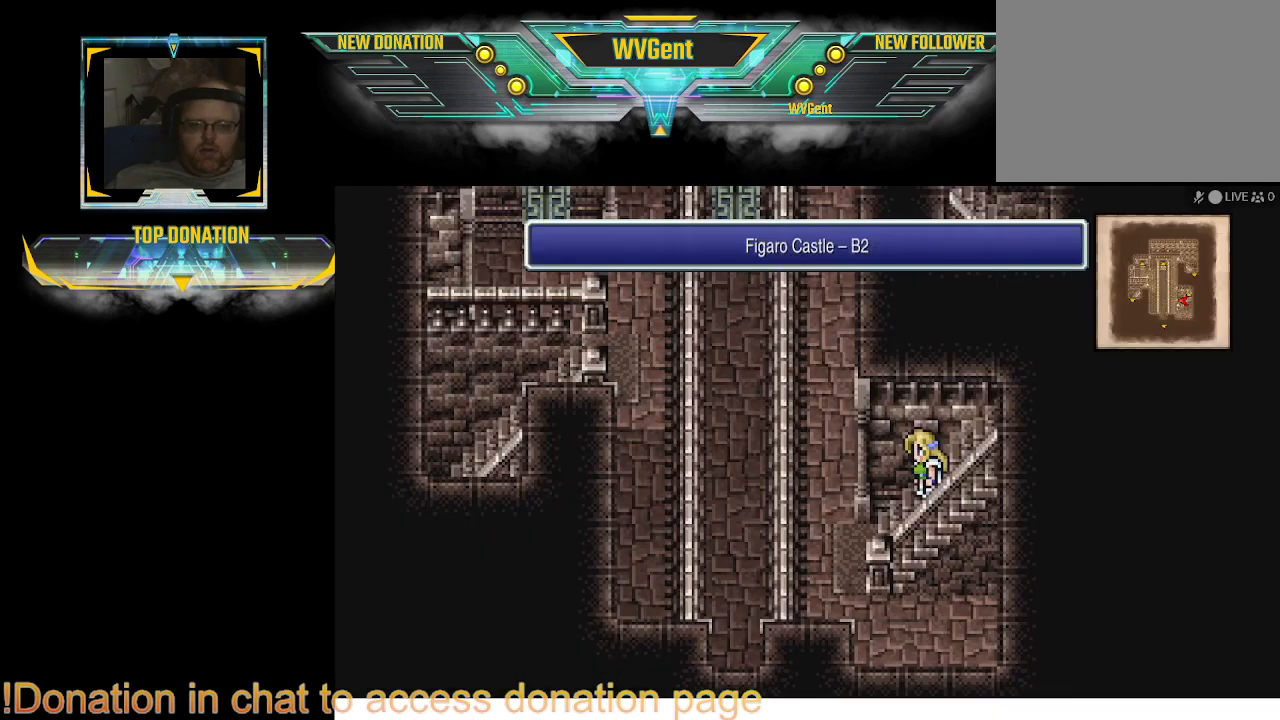
{"dt_ms": 500, "buttons": [], "left_stick": "center", "right_stick": "center", "events": []}
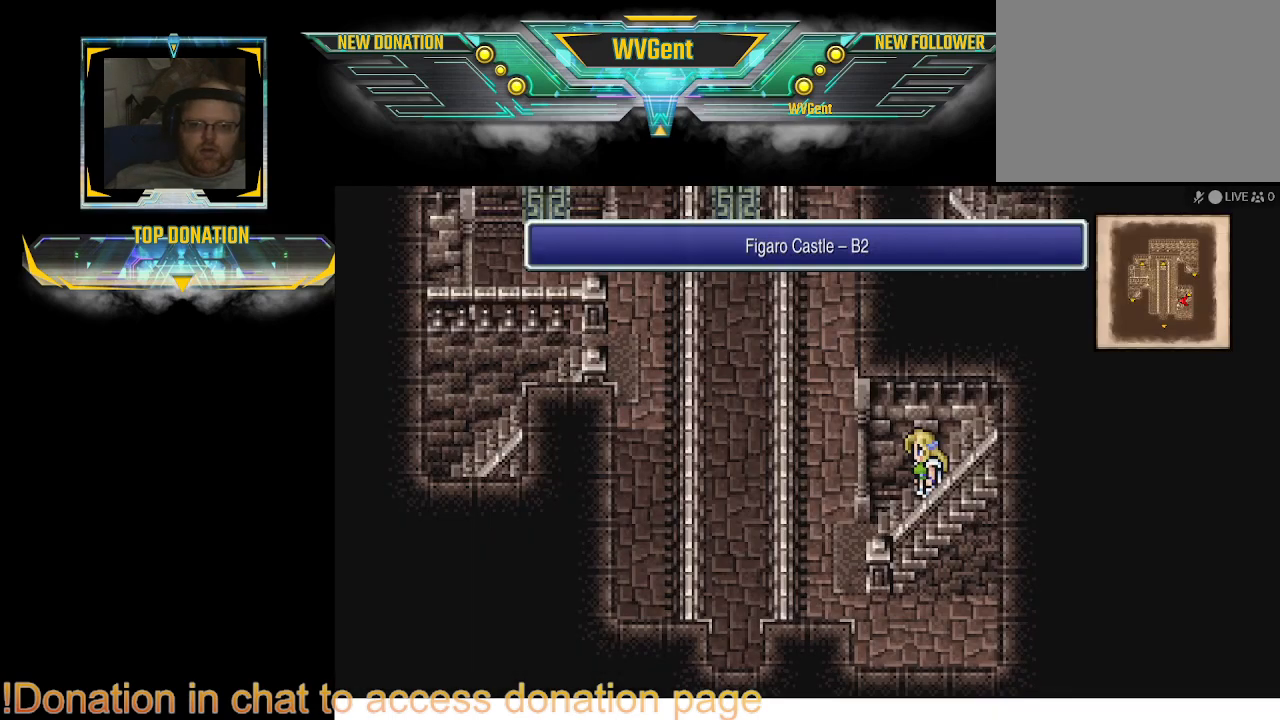
{"dt_ms": 500, "buttons": [], "left_stick": "center", "right_stick": "center", "events": []}
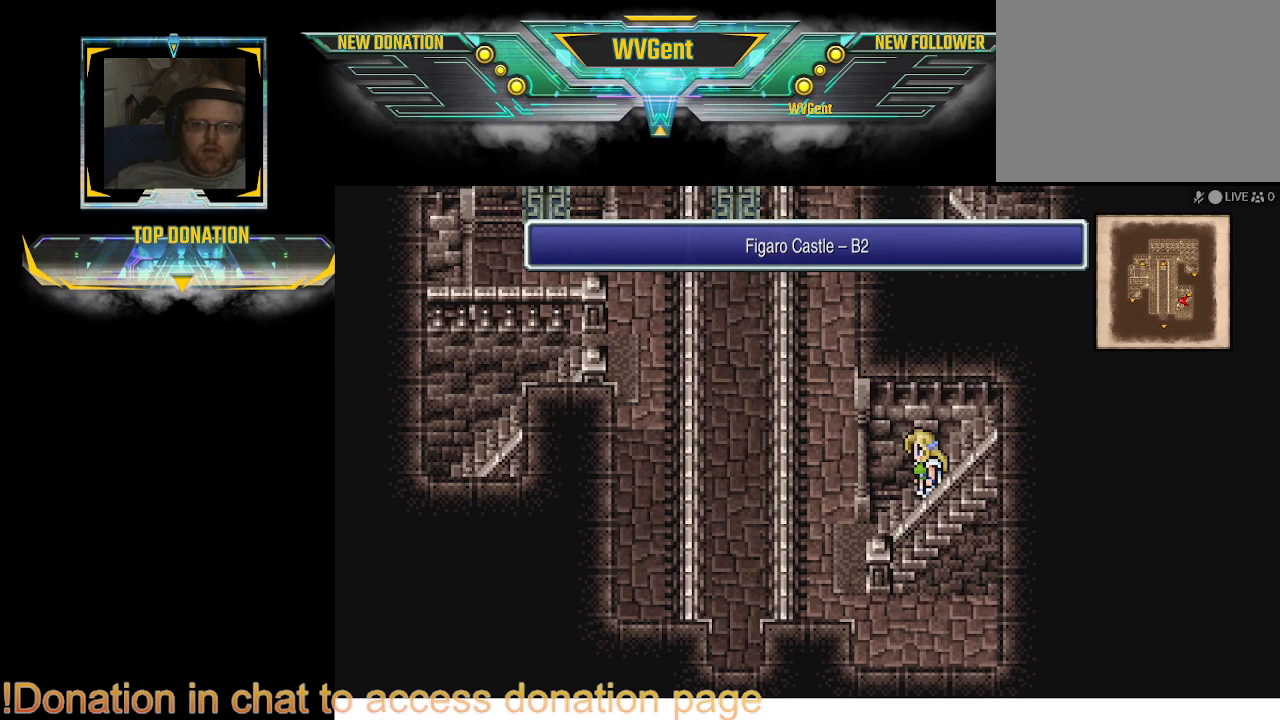
{"dt_ms": 500, "buttons": [], "left_stick": "center", "right_stick": "center", "events": []}
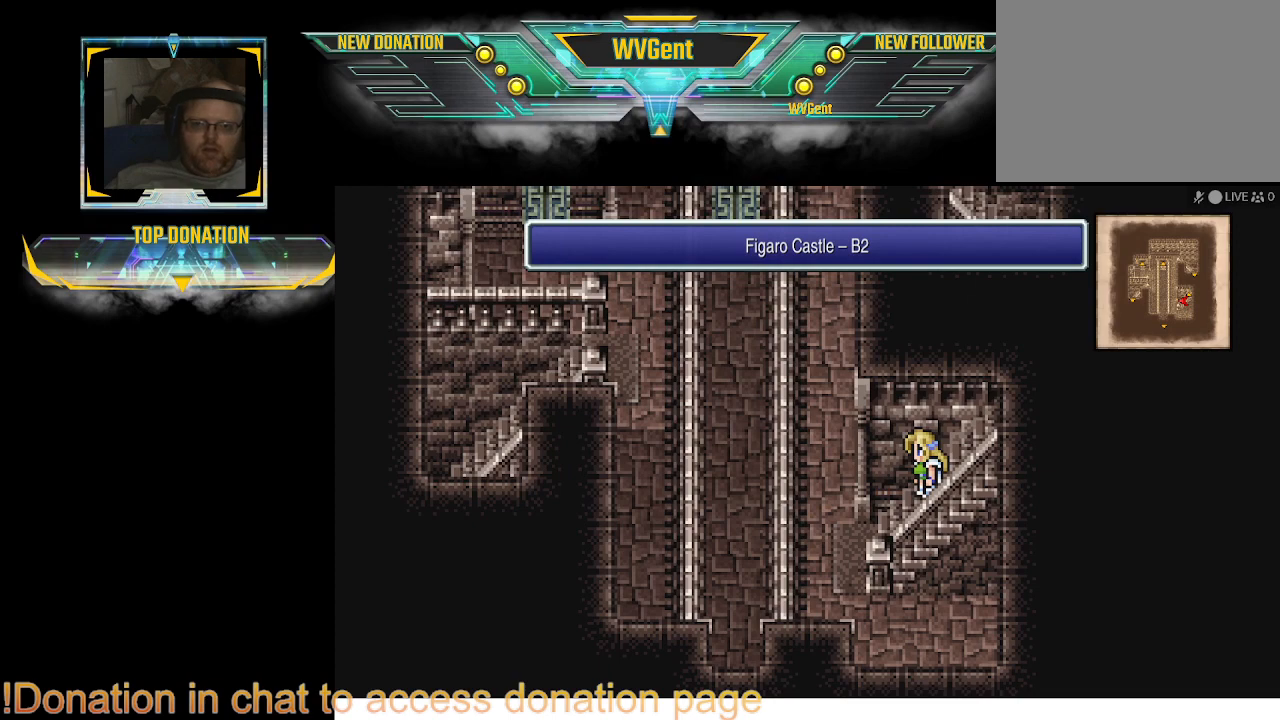
{"dt_ms": 500, "buttons": [], "left_stick": "center", "right_stick": "center", "events": []}
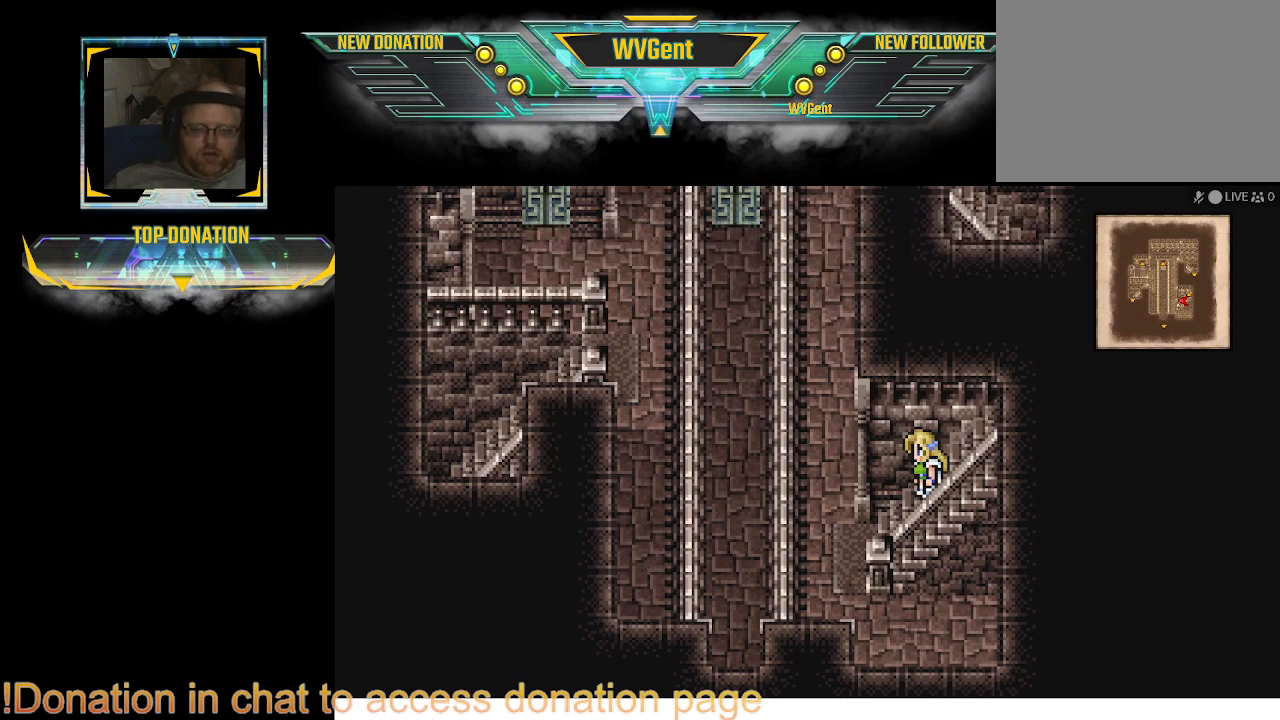
{"dt_ms": 500, "buttons": [], "left_stick": "right", "right_stick": "center", "events": [[333, "left_stick", "right"]]}
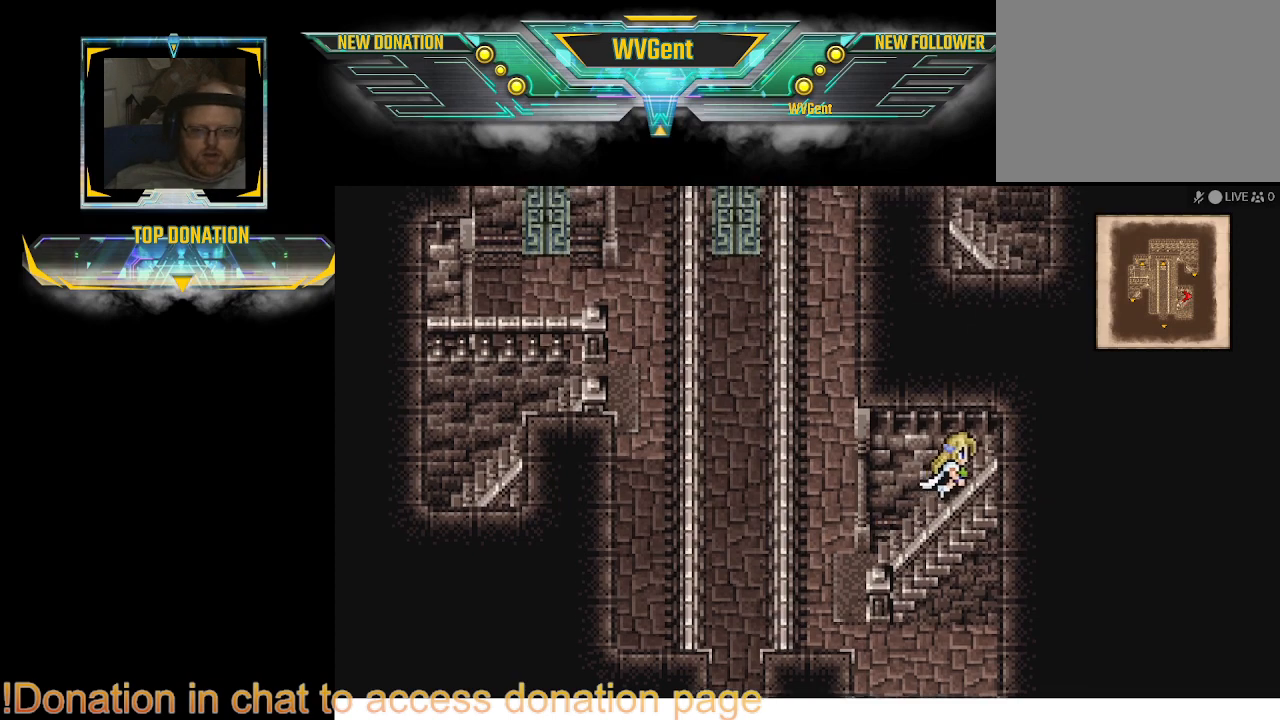
{"dt_ms": 500, "buttons": [], "left_stick": "center", "right_stick": "center", "events": [[467, "left_stick", "center"]]}
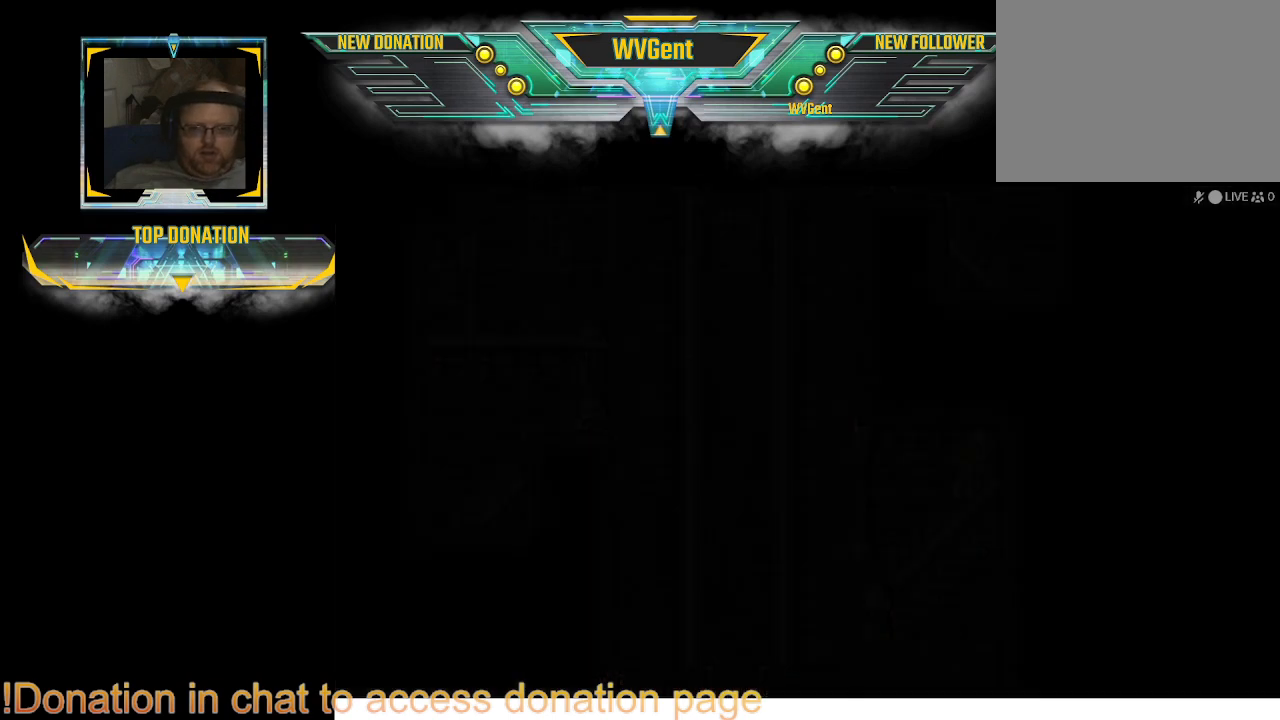
{"dt_ms": 500, "buttons": [], "left_stick": "center", "right_stick": "center", "events": []}
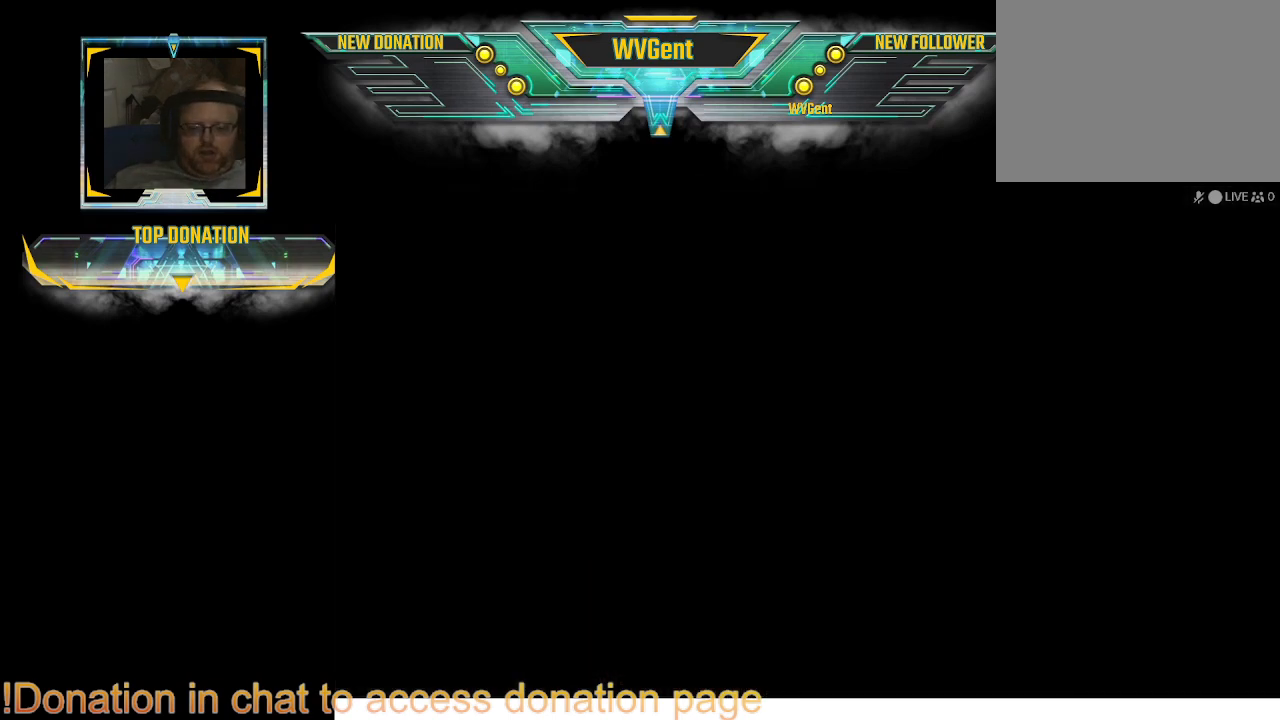
{"dt_ms": 500, "buttons": [], "left_stick": "center", "right_stick": "center", "events": []}
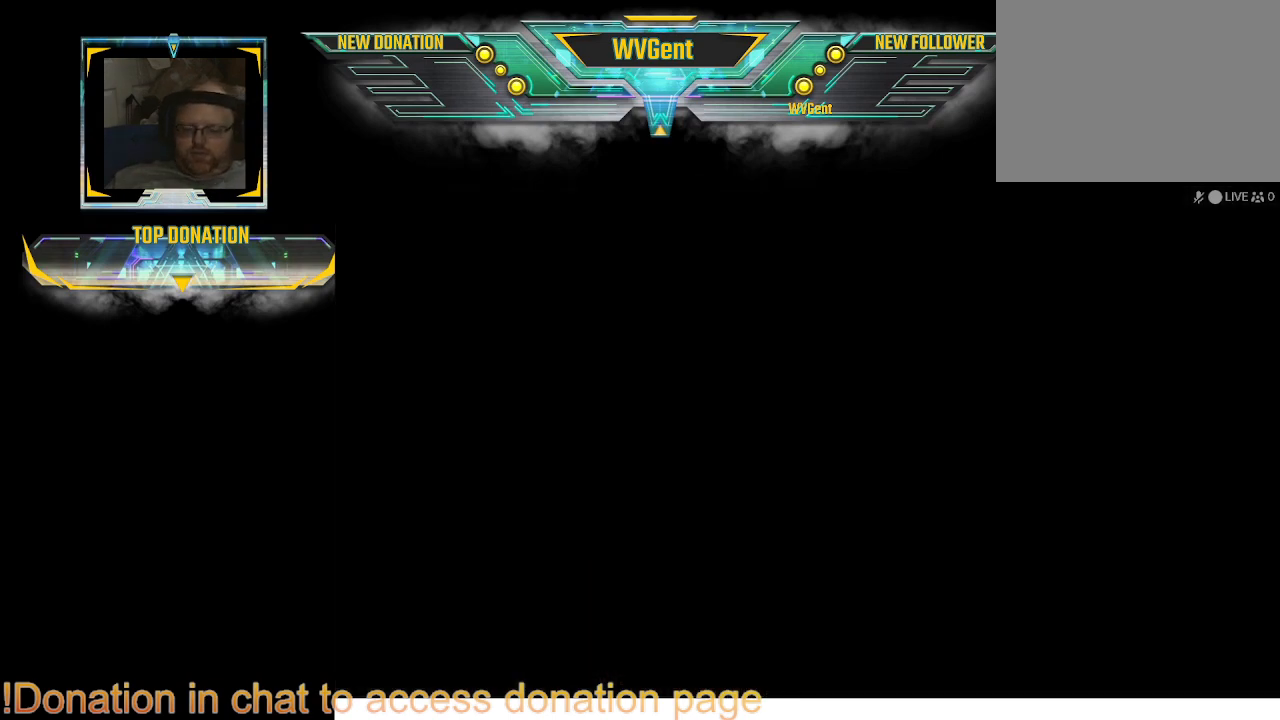
{"dt_ms": 500, "buttons": [], "left_stick": "center", "right_stick": "center", "events": []}
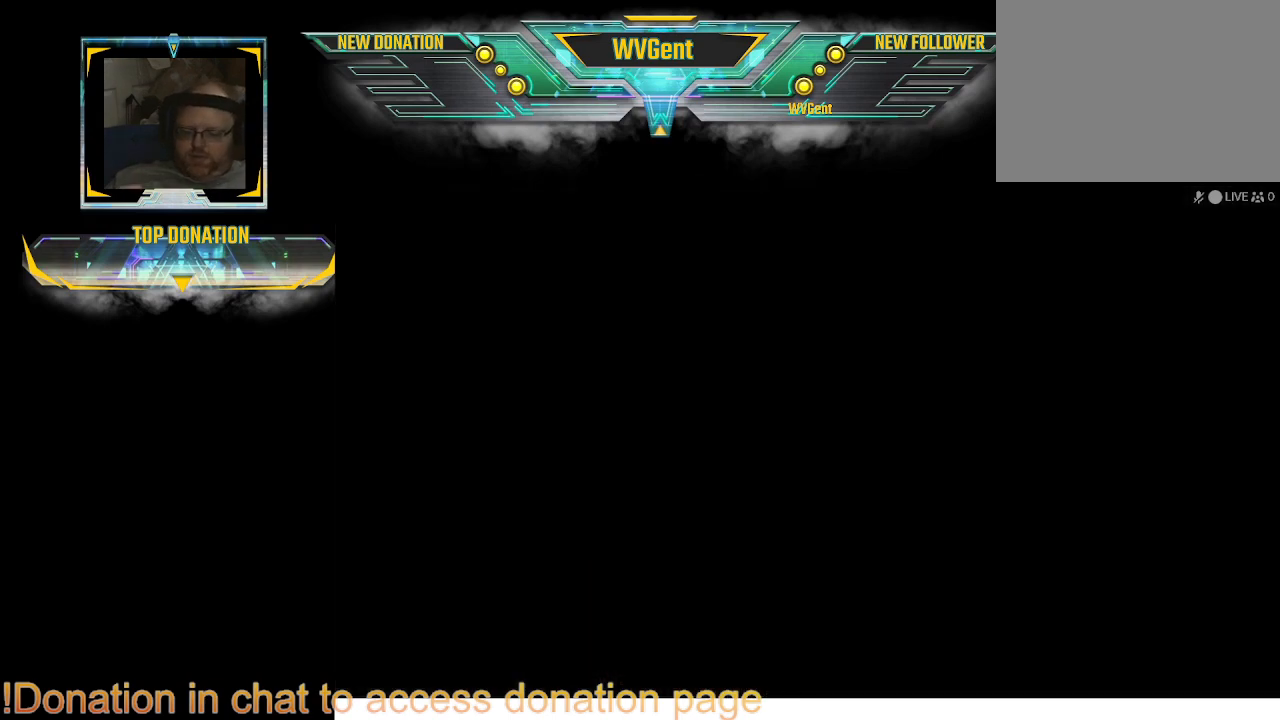
{"dt_ms": 500, "buttons": [], "left_stick": "center", "right_stick": "center", "events": []}
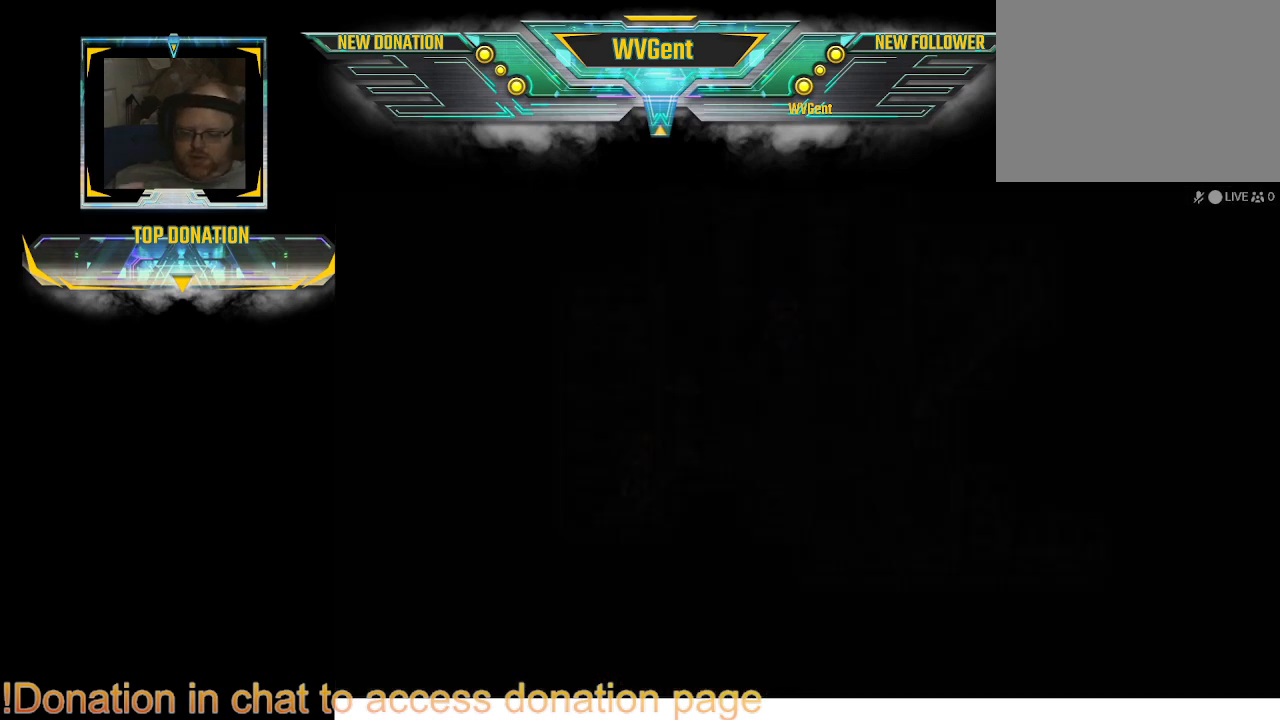
{"dt_ms": 500, "buttons": [], "left_stick": "center", "right_stick": "center", "events": []}
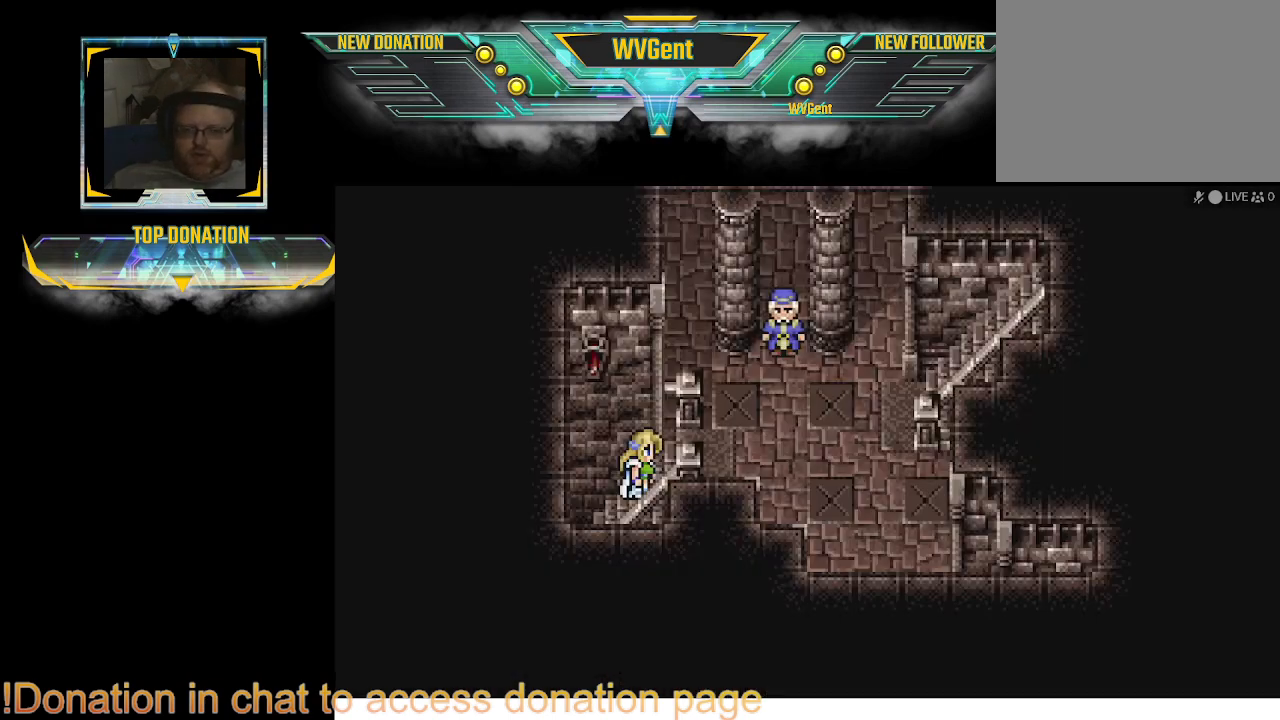
{"dt_ms": 500, "buttons": ["CIRCLE"], "left_stick": "up", "right_stick": "center", "events": [[133, "left_stick", "right"], [167, "CIRCLE", "down"], [433, "left_stick", "up"]]}
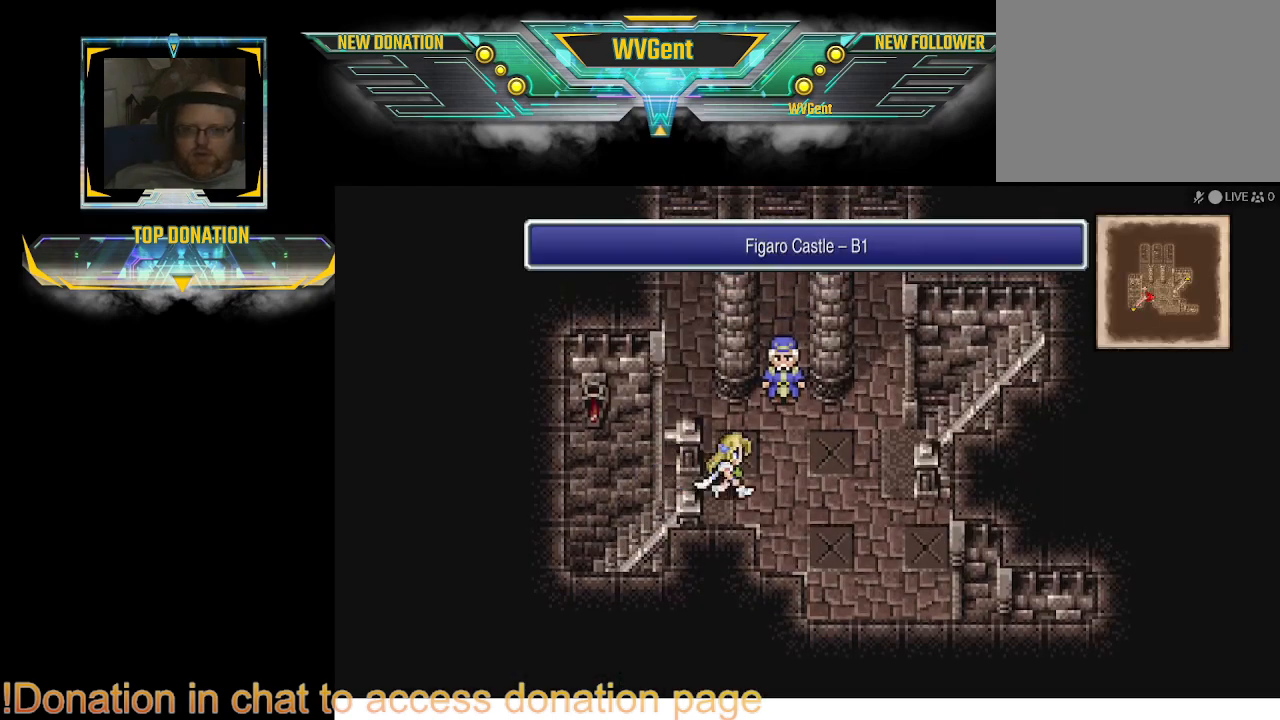
{"dt_ms": 500, "buttons": [], "left_stick": "right", "right_stick": "center", "events": [[67, "left_stick", "up-right"], [167, "CIRCLE", "up"], [233, "left_stick", "center"], [467, "left_stick", "right"]]}
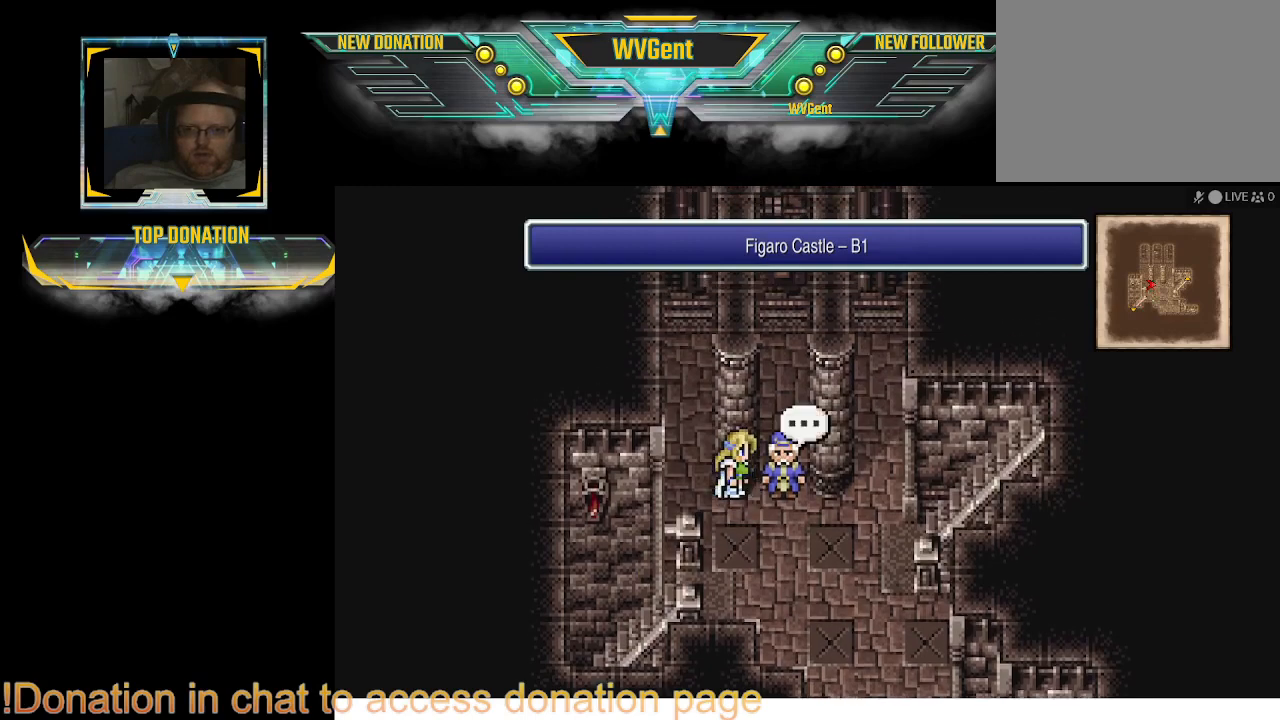
{"dt_ms": 500, "buttons": [], "left_stick": "center", "right_stick": "center", "events": [[100, "left_stick", "center"], [367, "CROSS", "down"], [467, "CROSS", "up"]]}
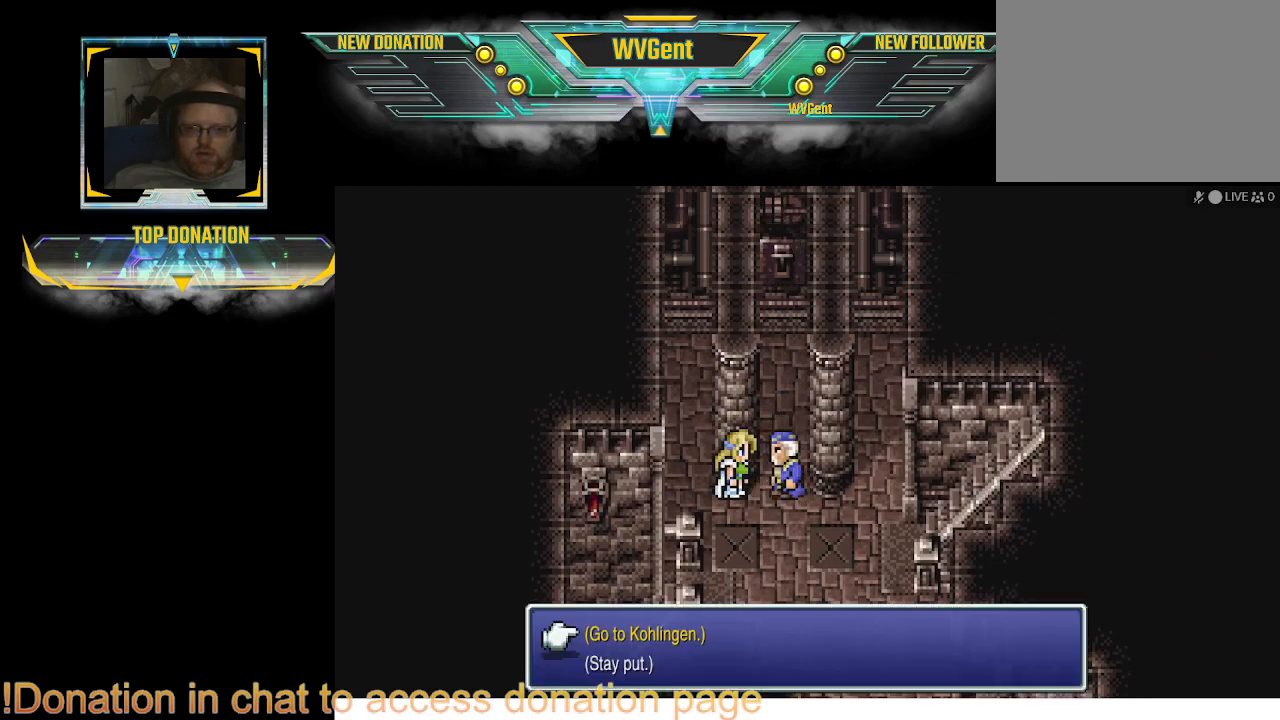
{"dt_ms": 500, "buttons": [], "left_stick": "center", "right_stick": "center", "events": []}
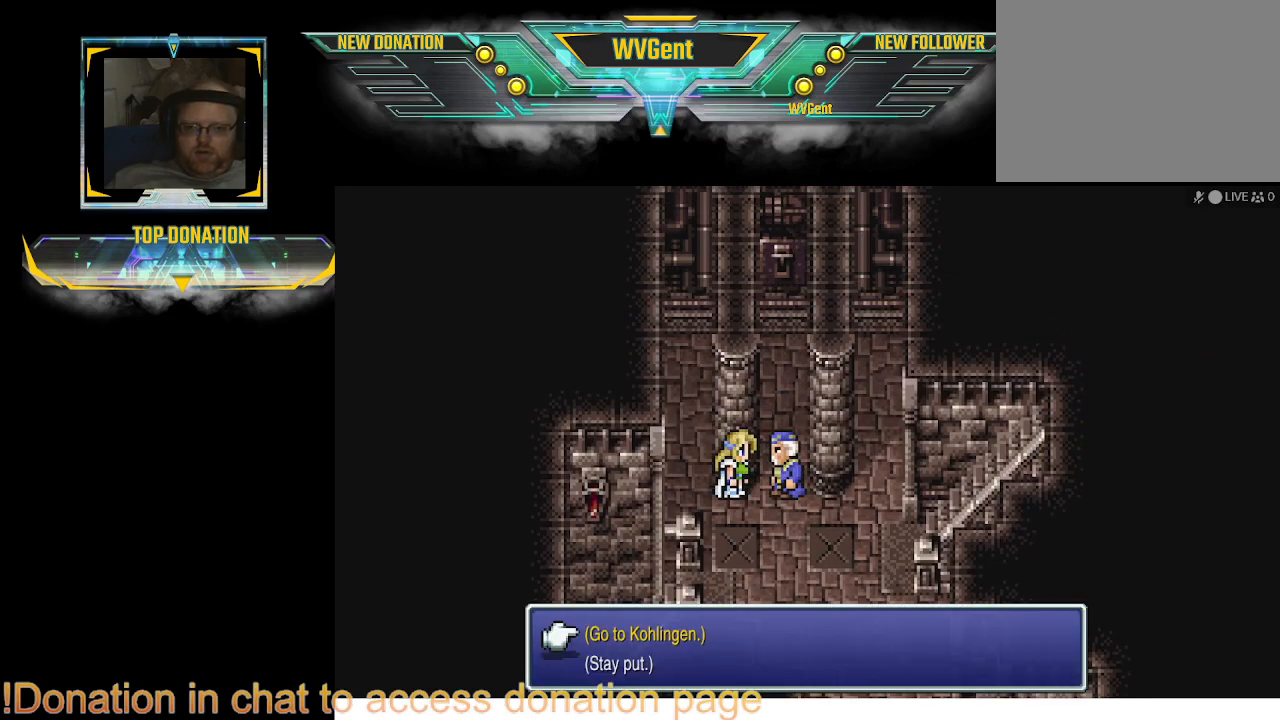
{"dt_ms": 500, "buttons": [], "left_stick": "center", "right_stick": "center", "events": [[200, "CROSS", "down"], [300, "CROSS", "up"]]}
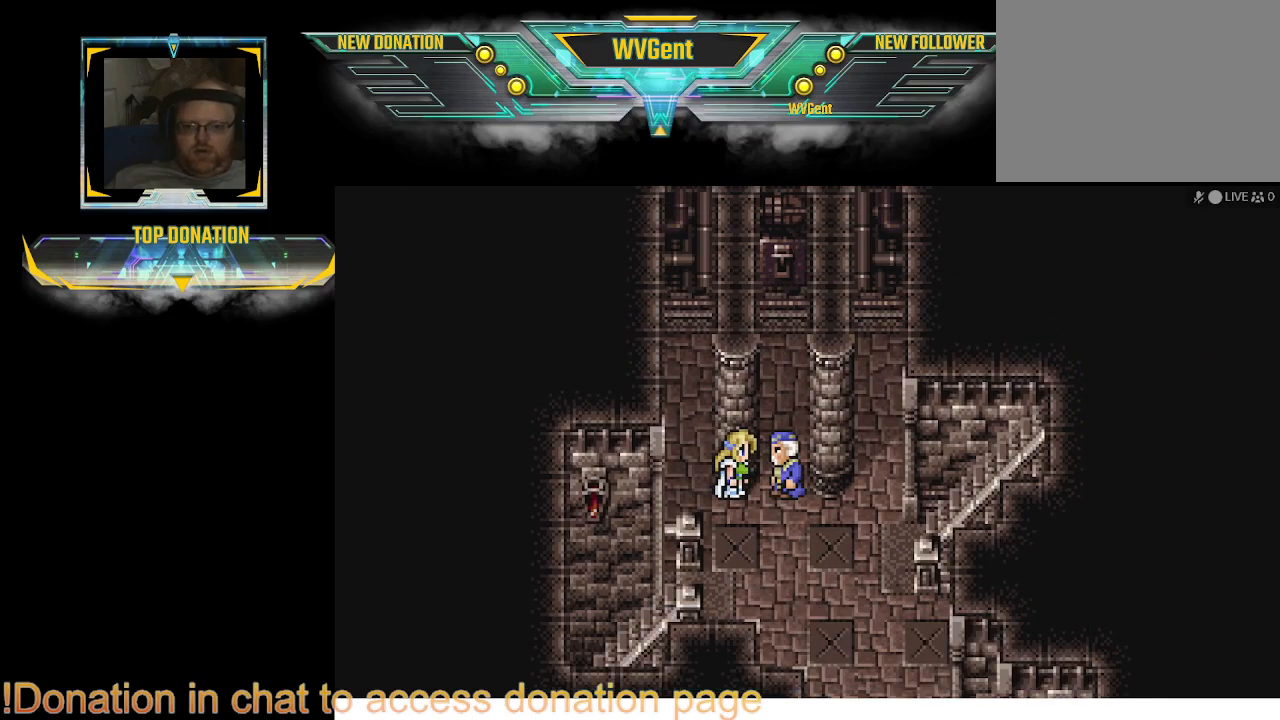
{"dt_ms": 500, "buttons": [], "left_stick": "center", "right_stick": "center", "events": []}
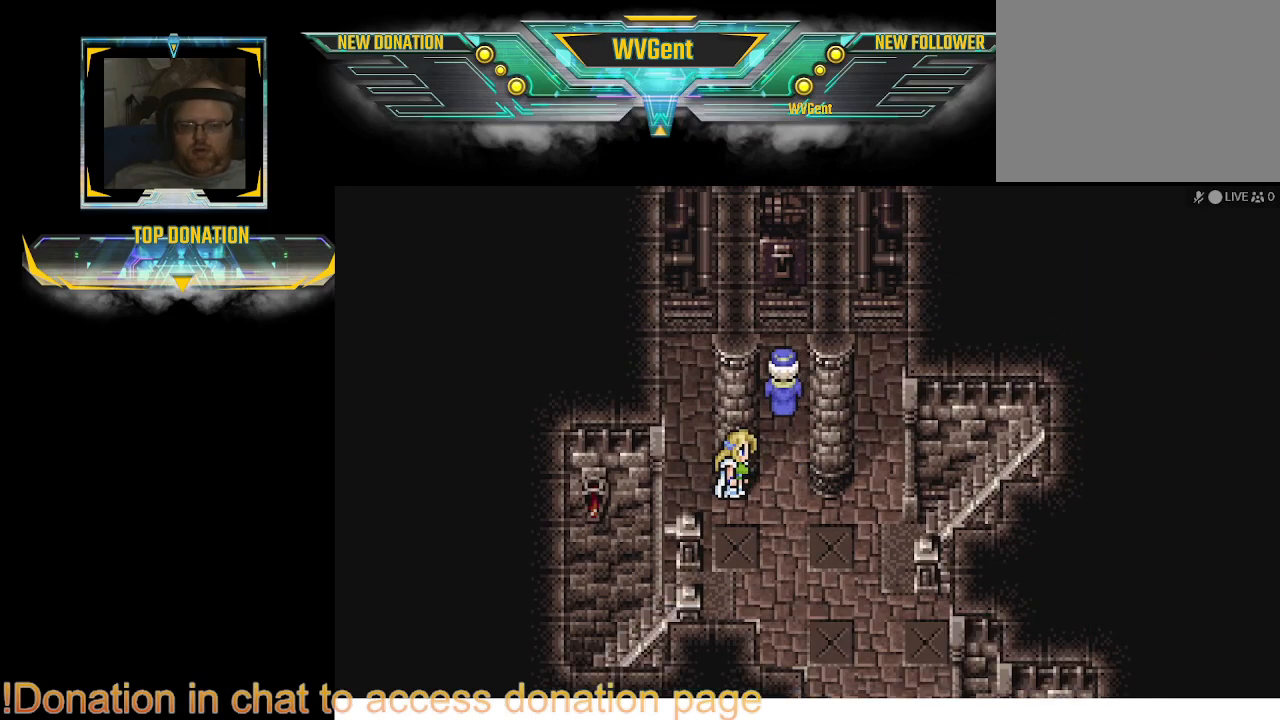
{"dt_ms": 500, "buttons": [], "left_stick": "center", "right_stick": "center", "events": []}
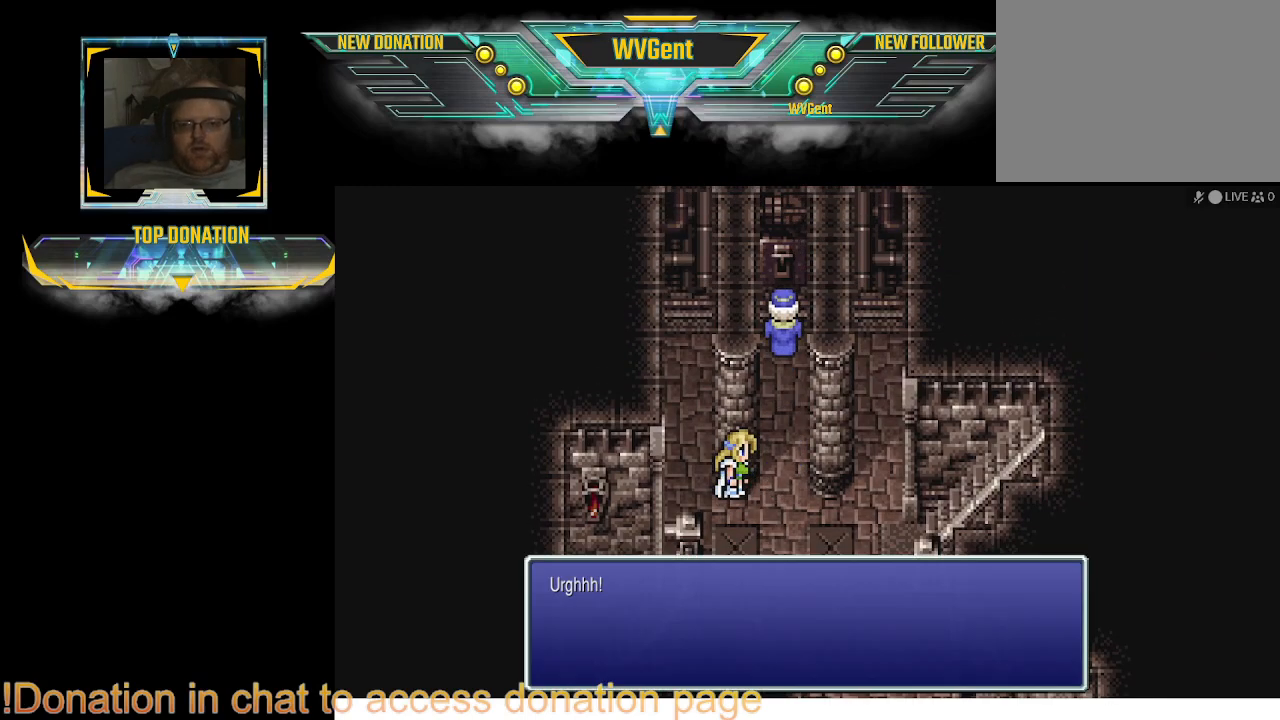
{"dt_ms": 500, "buttons": [], "left_stick": "center", "right_stick": "center", "events": []}
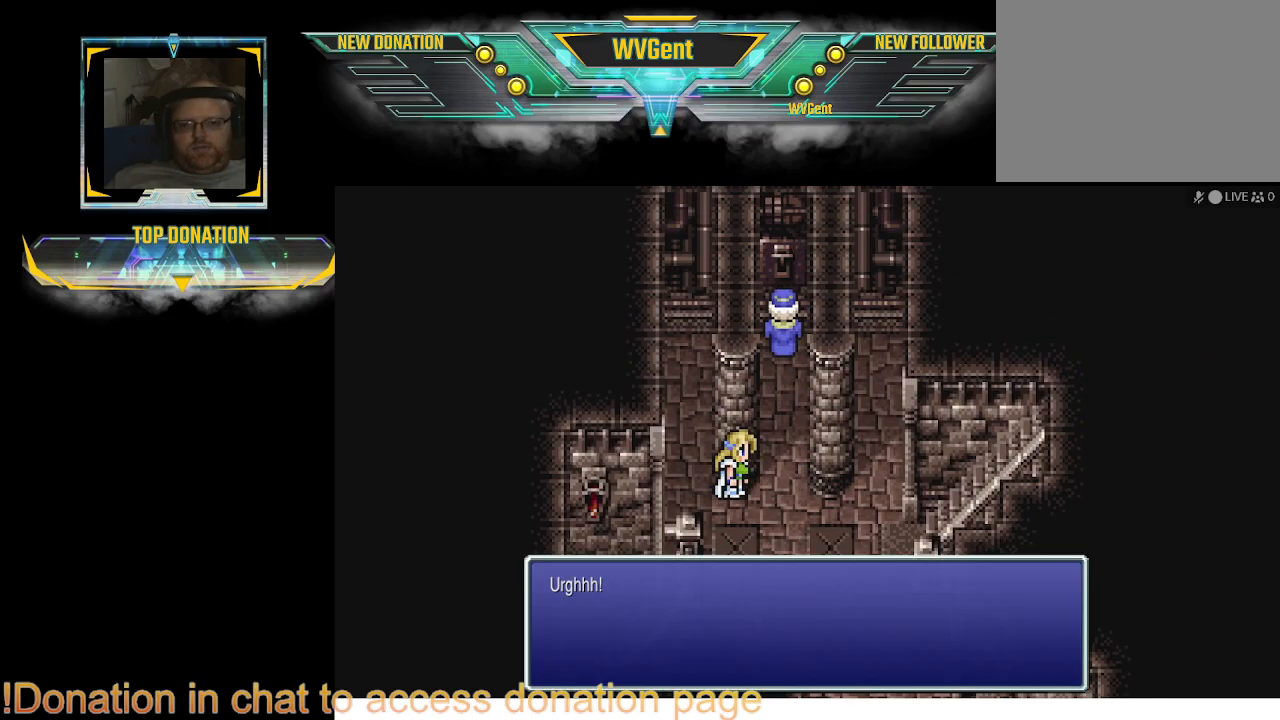
{"dt_ms": 500, "buttons": [], "left_stick": "center", "right_stick": "center", "events": []}
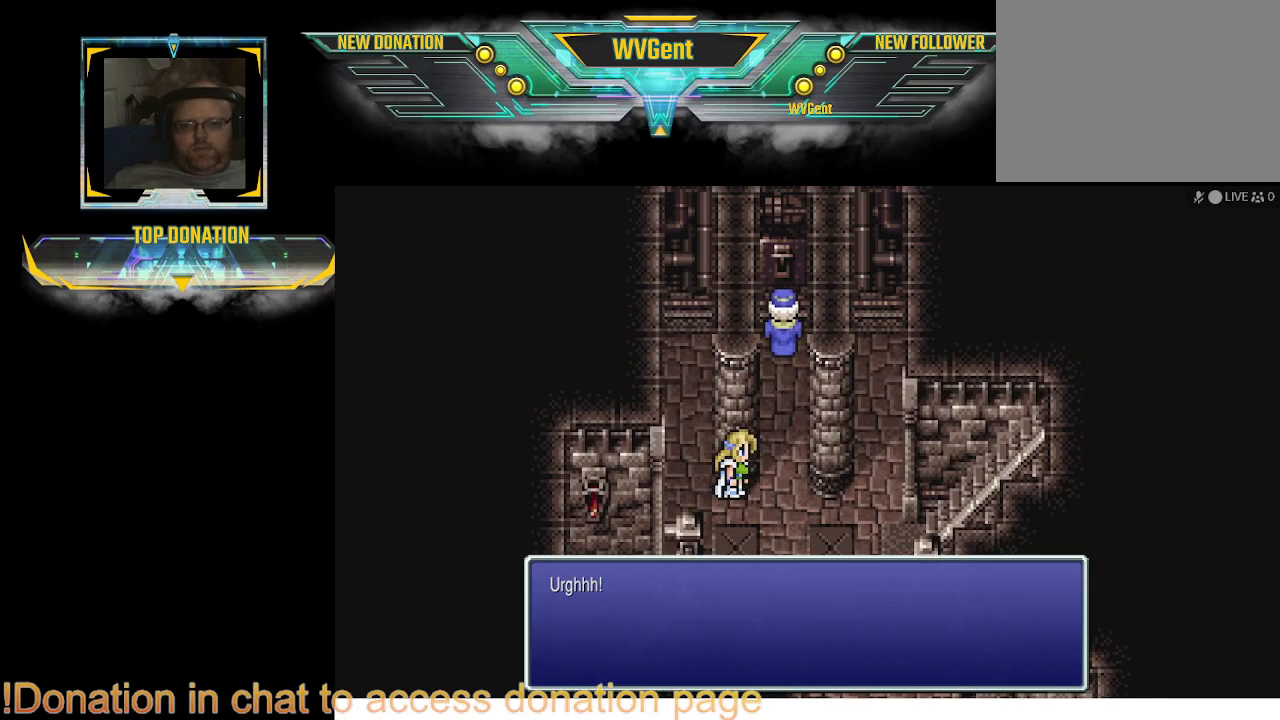
{"dt_ms": 500, "buttons": [], "left_stick": "center", "right_stick": "center", "events": []}
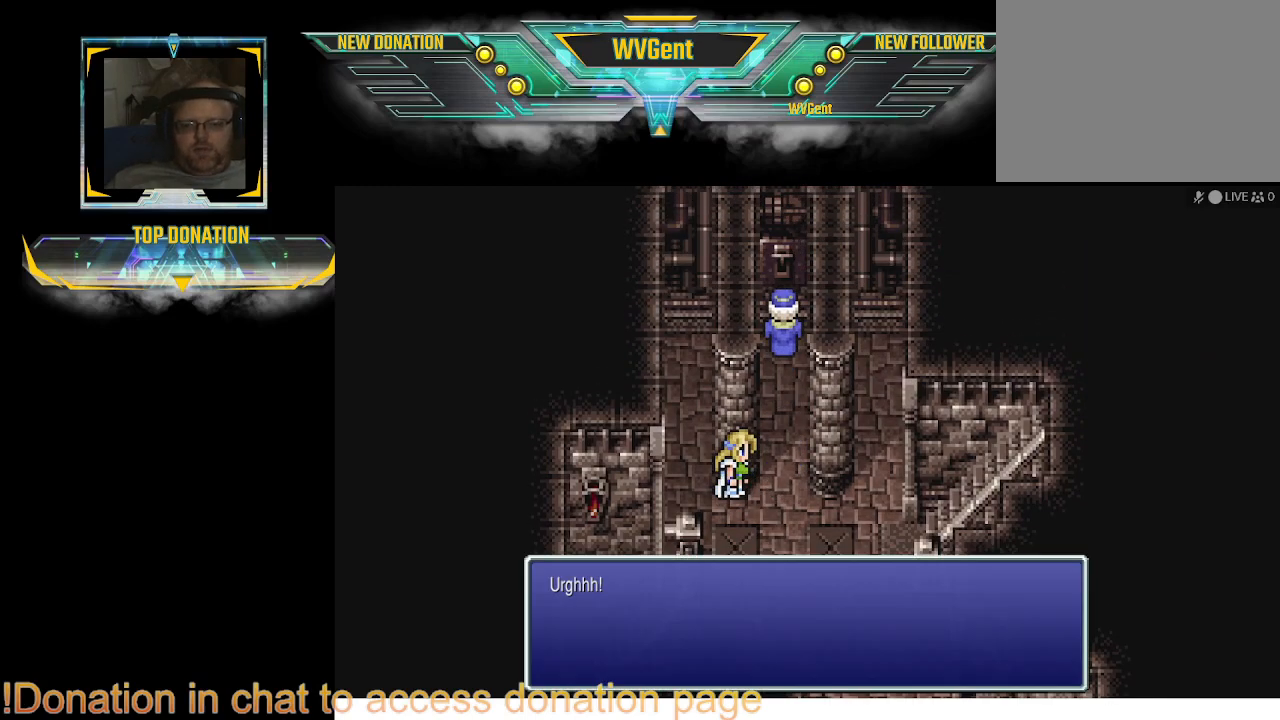
{"dt_ms": 500, "buttons": ["CROSS"], "left_stick": "center", "right_stick": "center", "events": [[400, "CROSS", "down"]]}
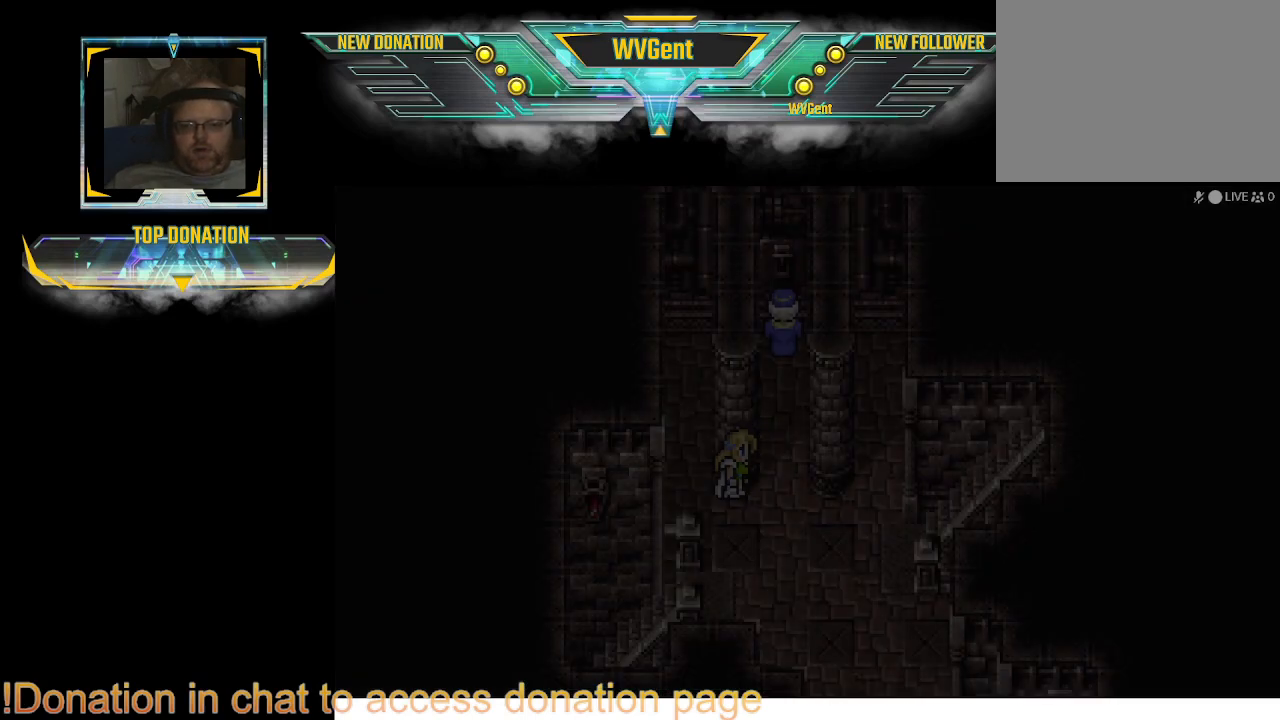
{"dt_ms": 500, "buttons": [], "left_stick": "center", "right_stick": "center", "events": [[33, "CROSS", "up"]]}